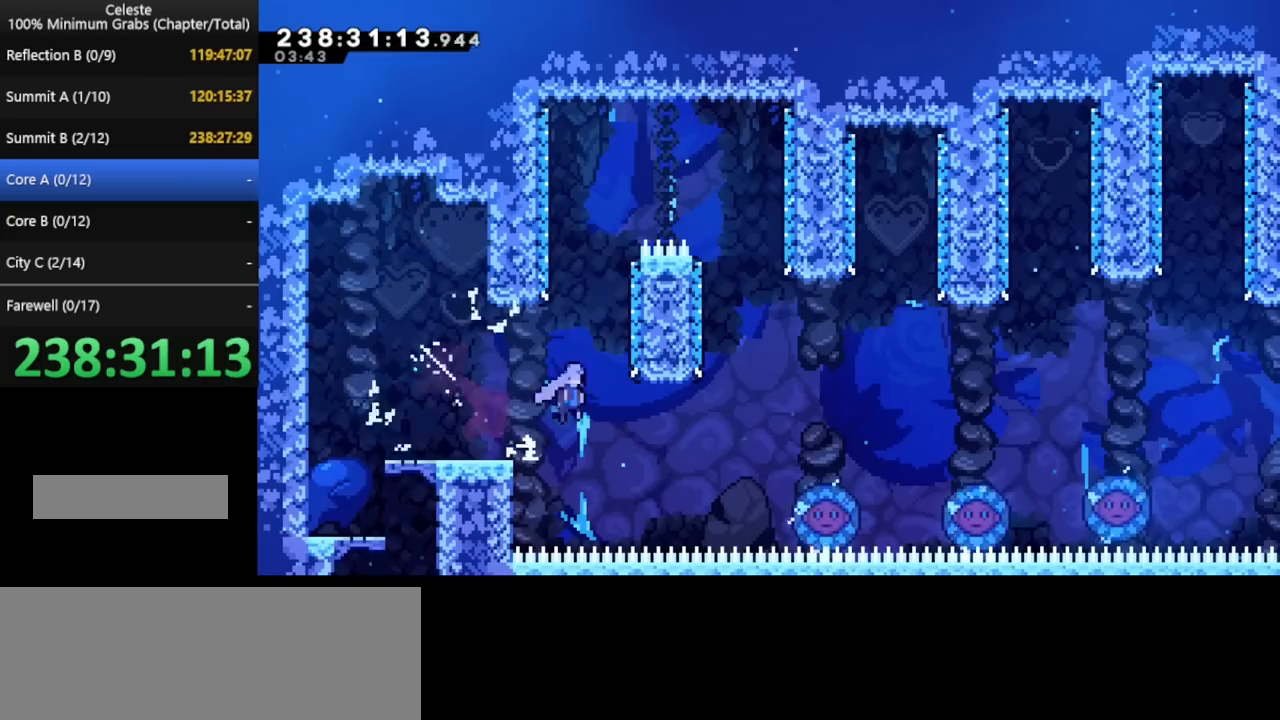
Gameplay with keyboard; each line is a JSON object with the keys held at the frame after it. "events" lists presses ("down") and releases ("up") of "cd", "cd2", "d", "down", "grab", "j", "left", "pause", "right", "t" and "up" between this image and that frame as [ms after this image, input, new state], when the widget could be followed in between. No other keys are recorded. Mouse input is not recorded. Key names are as the overlay labels them; some are game actions (e.g. jump) rather than physical keys. Not read: other_keys.
{"keys": ["right"], "events": []}
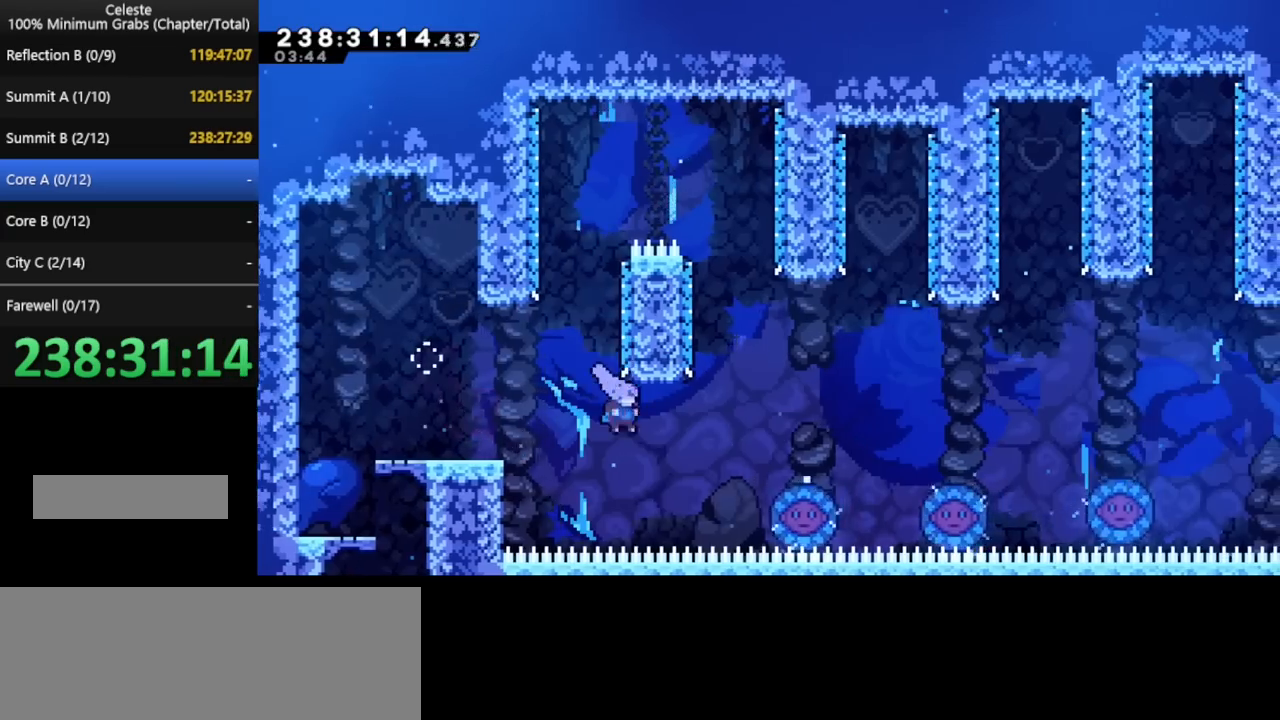
{"keys": ["right", "up"], "events": [[120, "up", "down"]]}
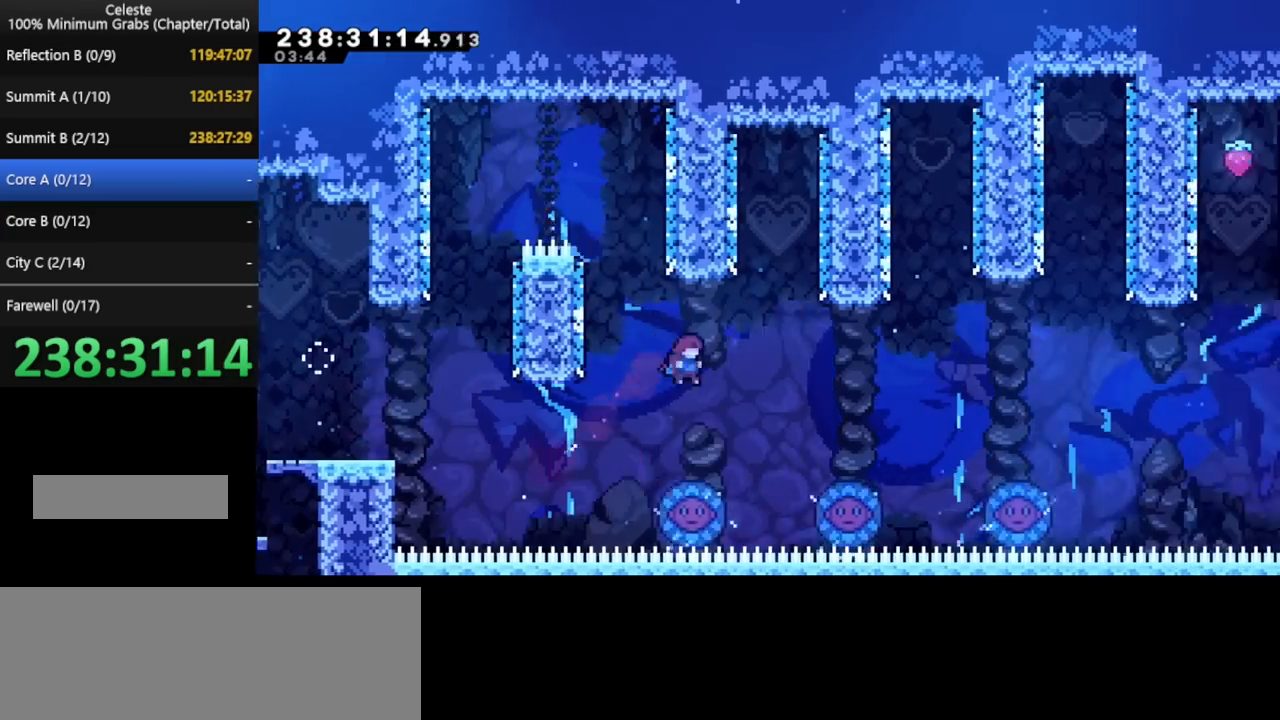
{"keys": ["right"], "events": [[40, "right", "up"], [120, "up", "up"], [360, "right", "down"]]}
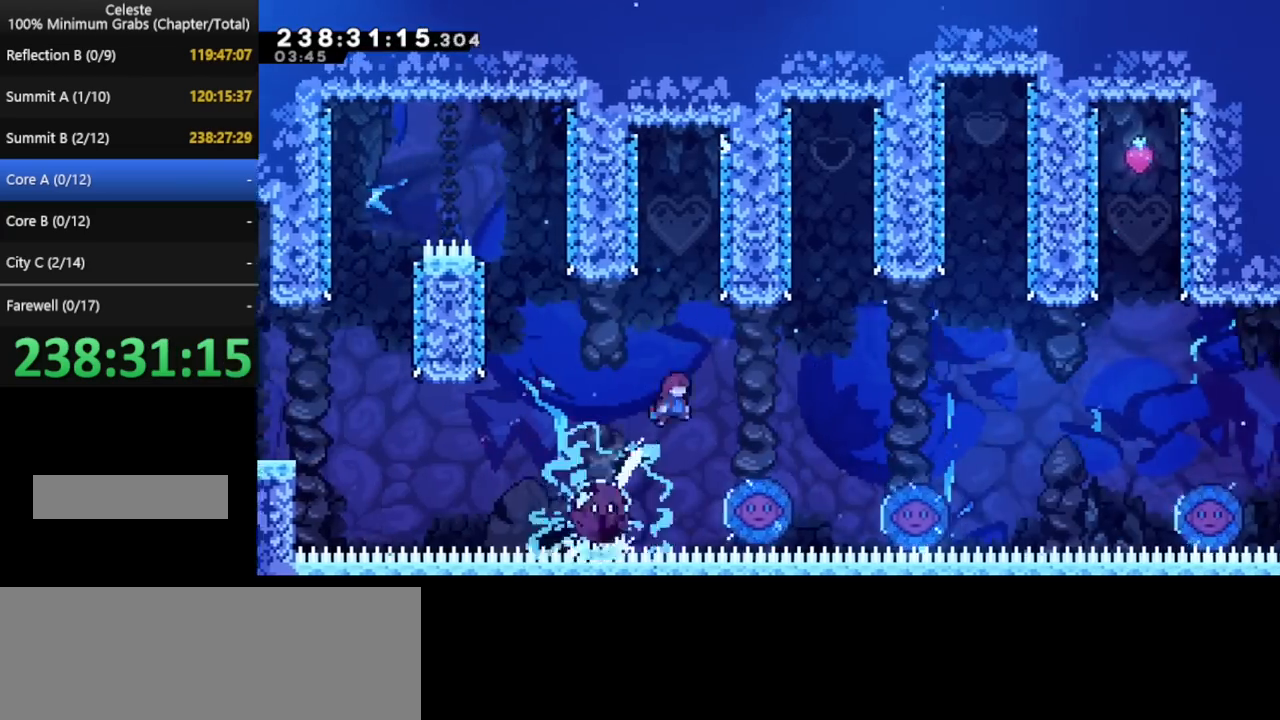
{"keys": ["left"], "events": [[320, "right", "up"], [520, "left", "down"]]}
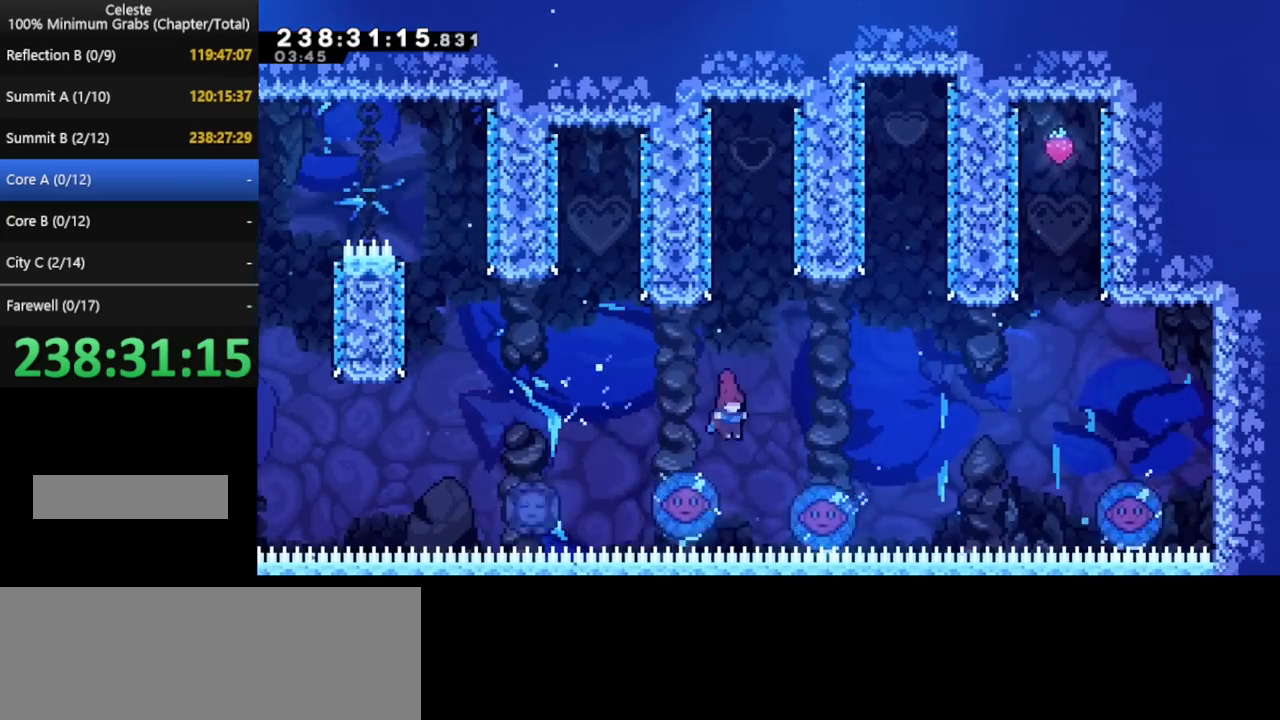
{"keys": ["right"], "events": [[160, "left", "up"], [440, "right", "down"]]}
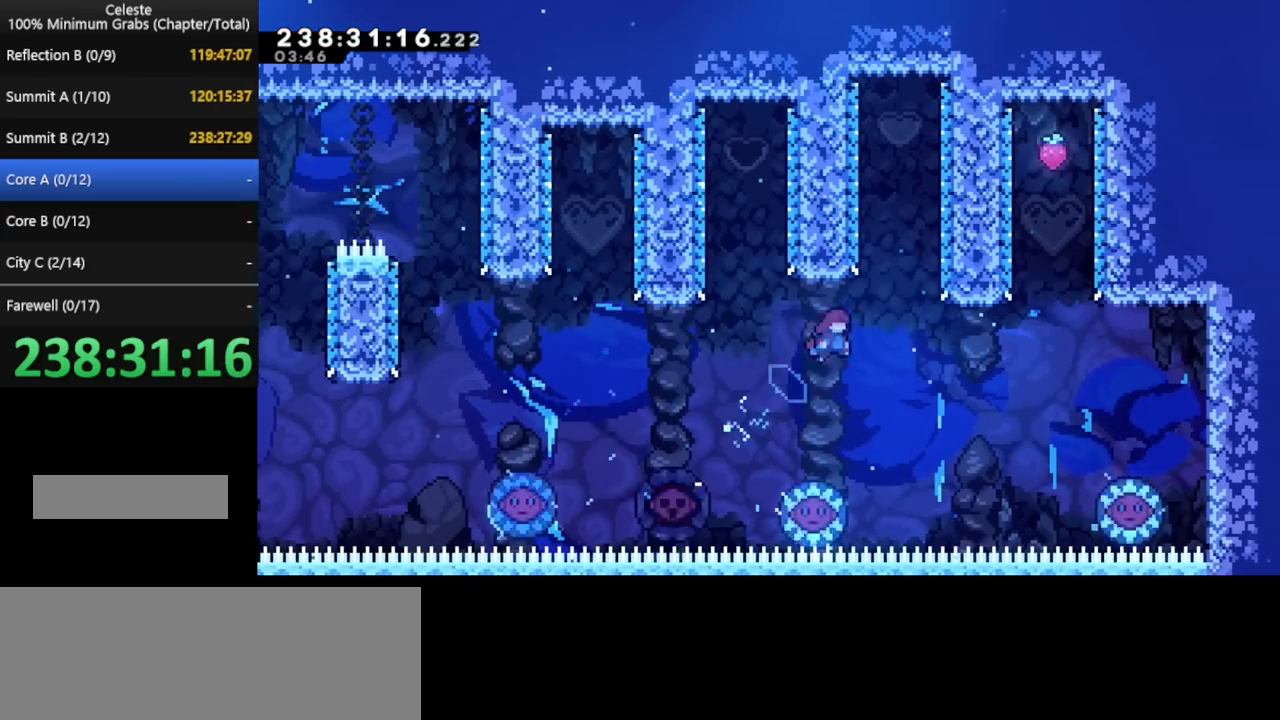
{"keys": [], "events": [[120, "right", "up"], [200, "left", "down"], [480, "left", "up"]]}
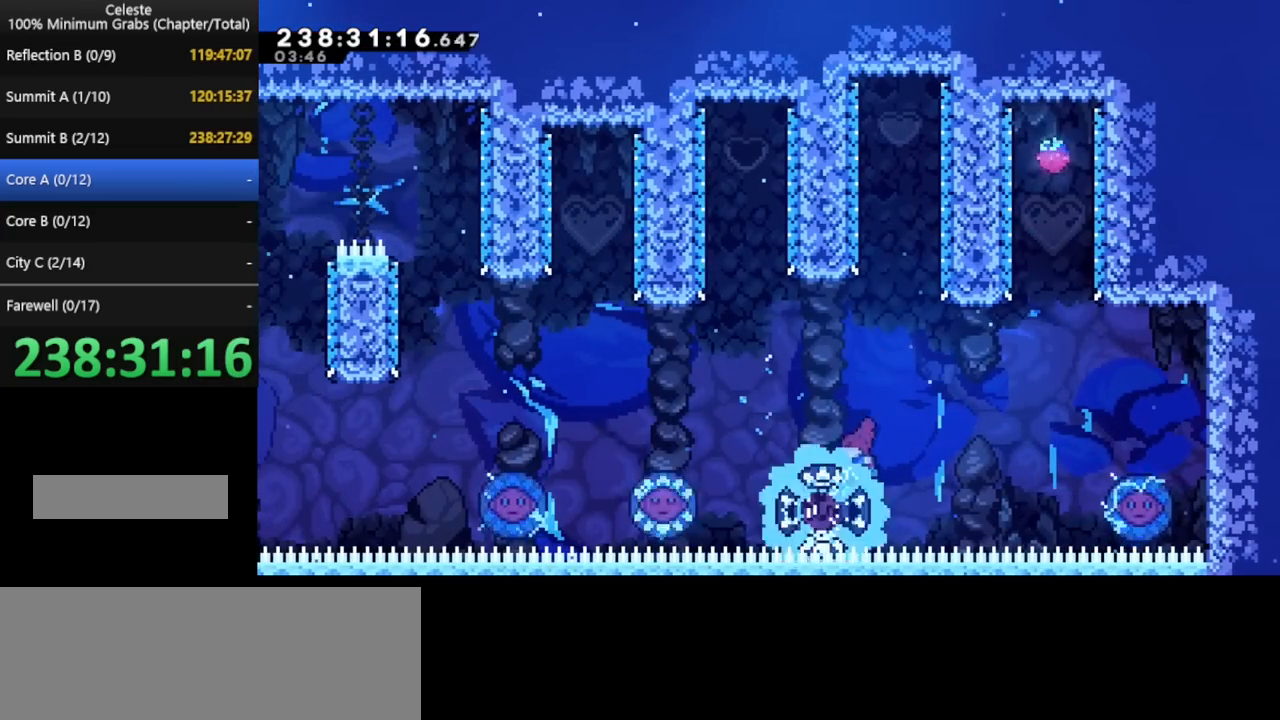
{"keys": ["up"], "events": [[40, "right", "down"], [400, "right", "up"], [400, "up", "down"]]}
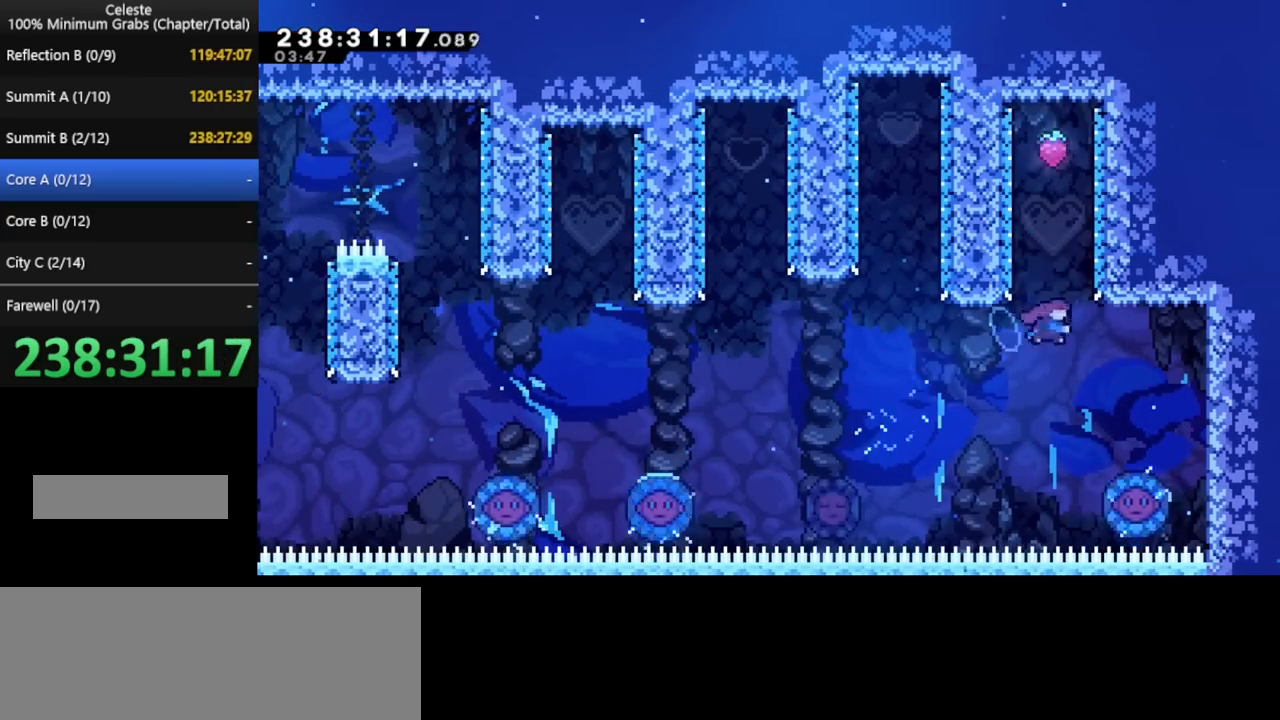
{"keys": [], "events": [[120, "left", "down"], [280, "up", "up"], [360, "left", "up"]]}
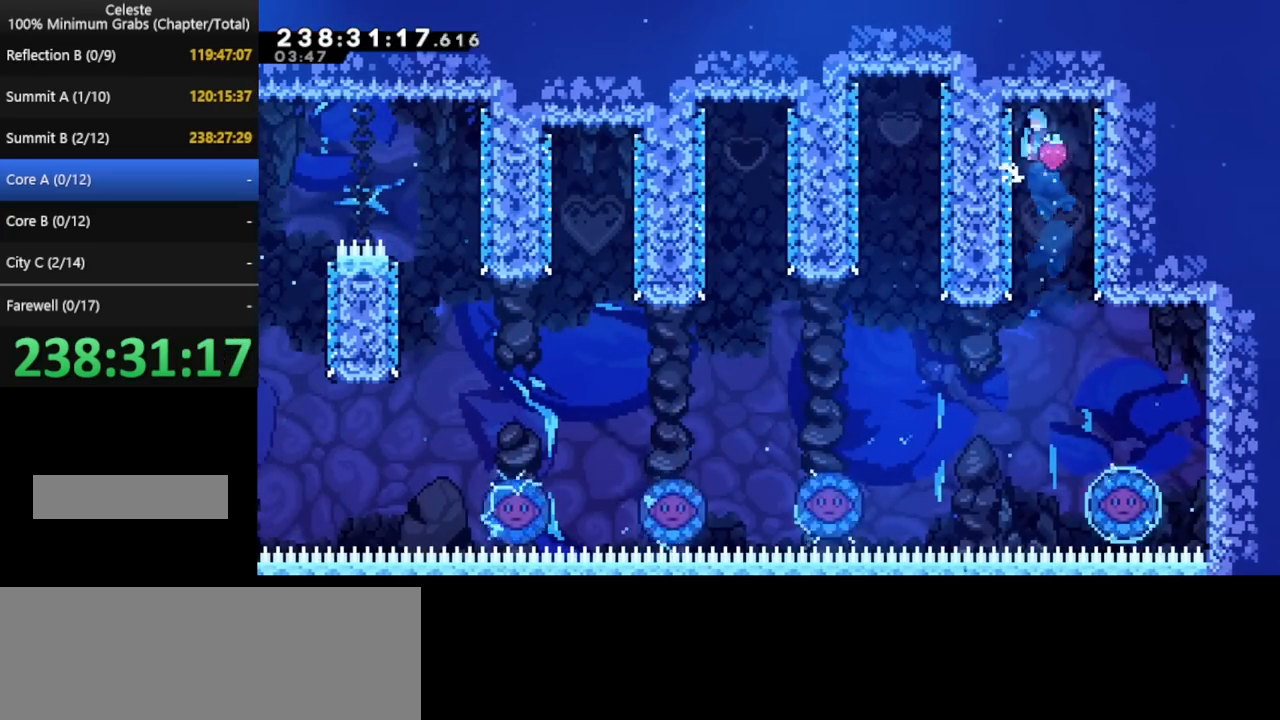
{"keys": [], "events": []}
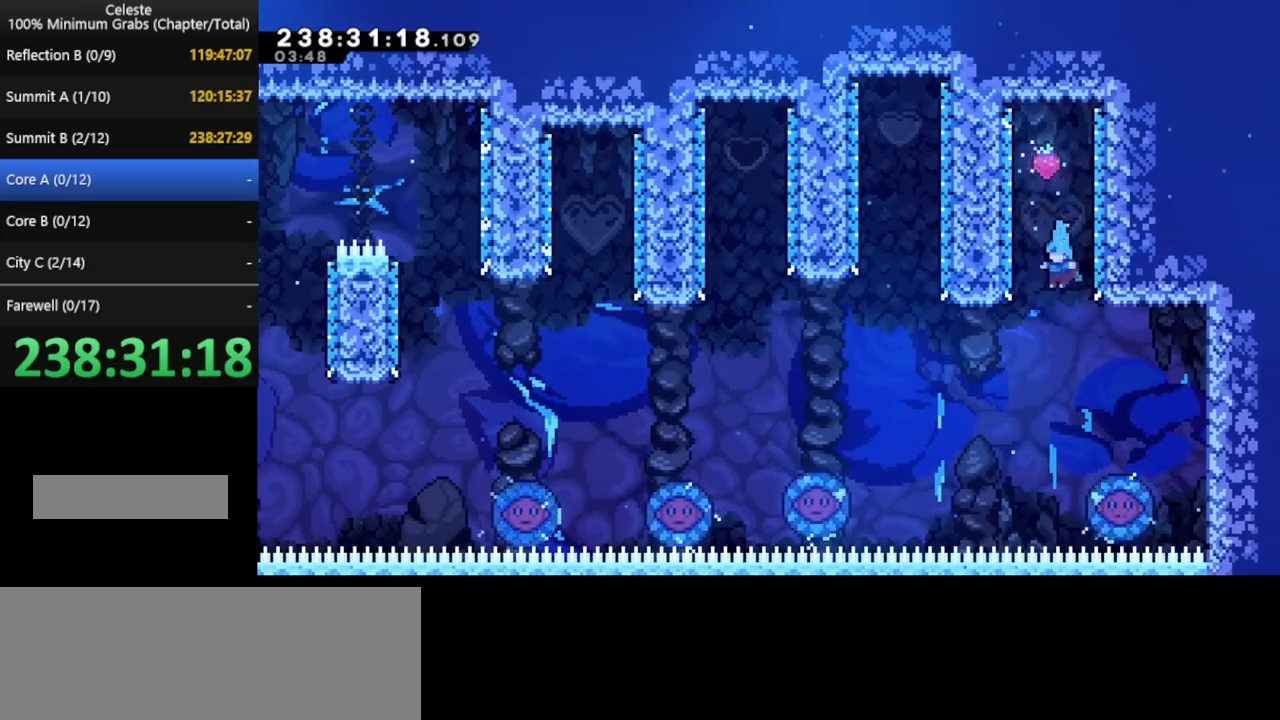
{"keys": [], "events": [[280, "right", "down"], [520, "right", "up"]]}
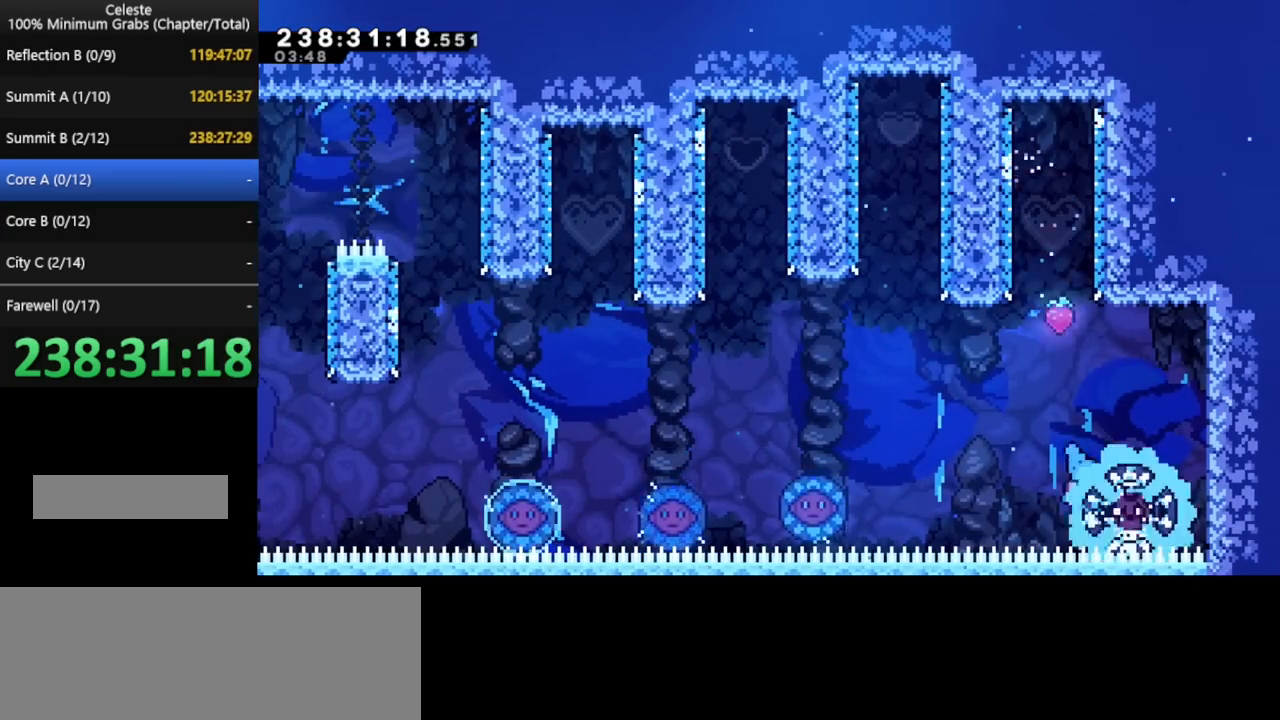
{"keys": ["left"], "events": [[320, "left", "down"]]}
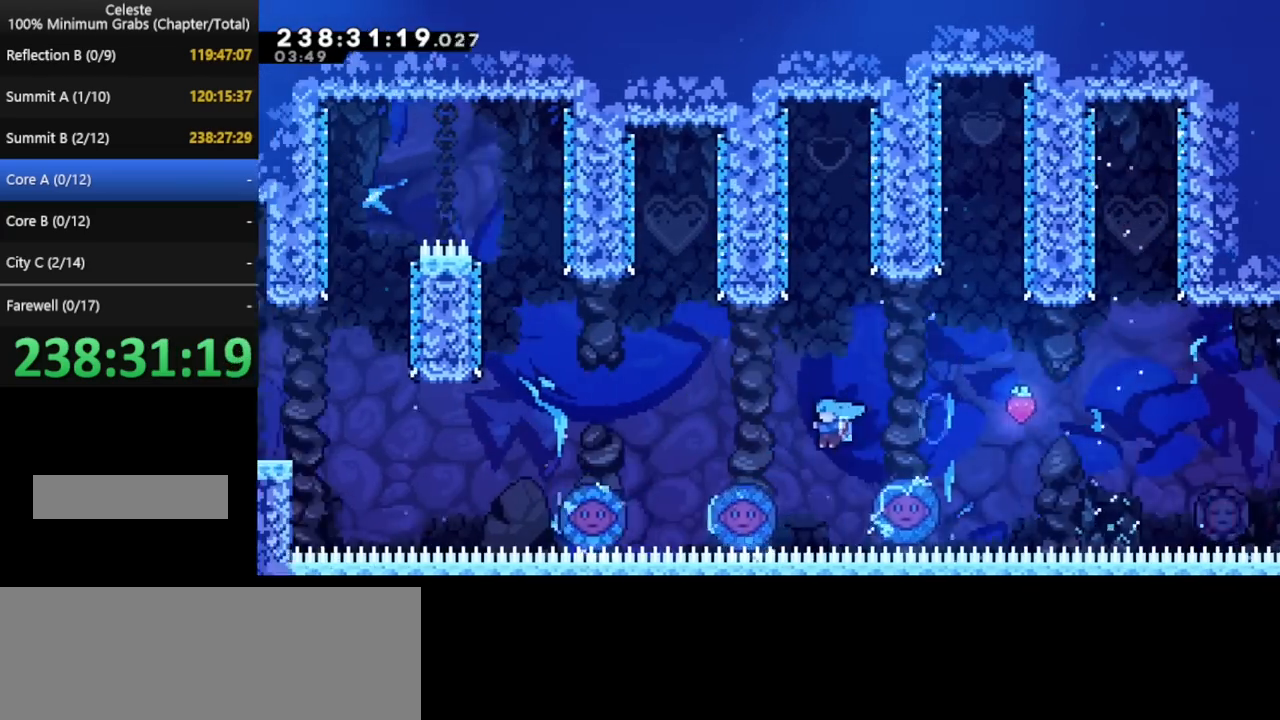
{"keys": ["left"], "events": []}
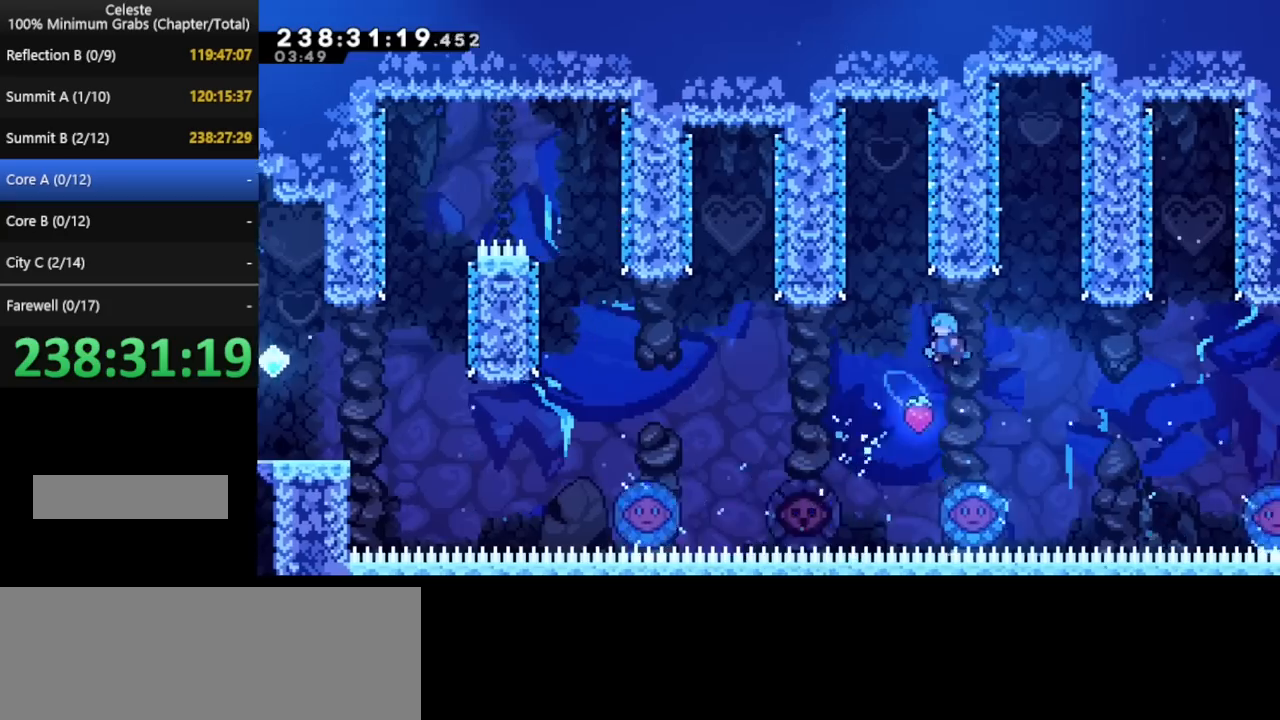
{"keys": ["left"], "events": []}
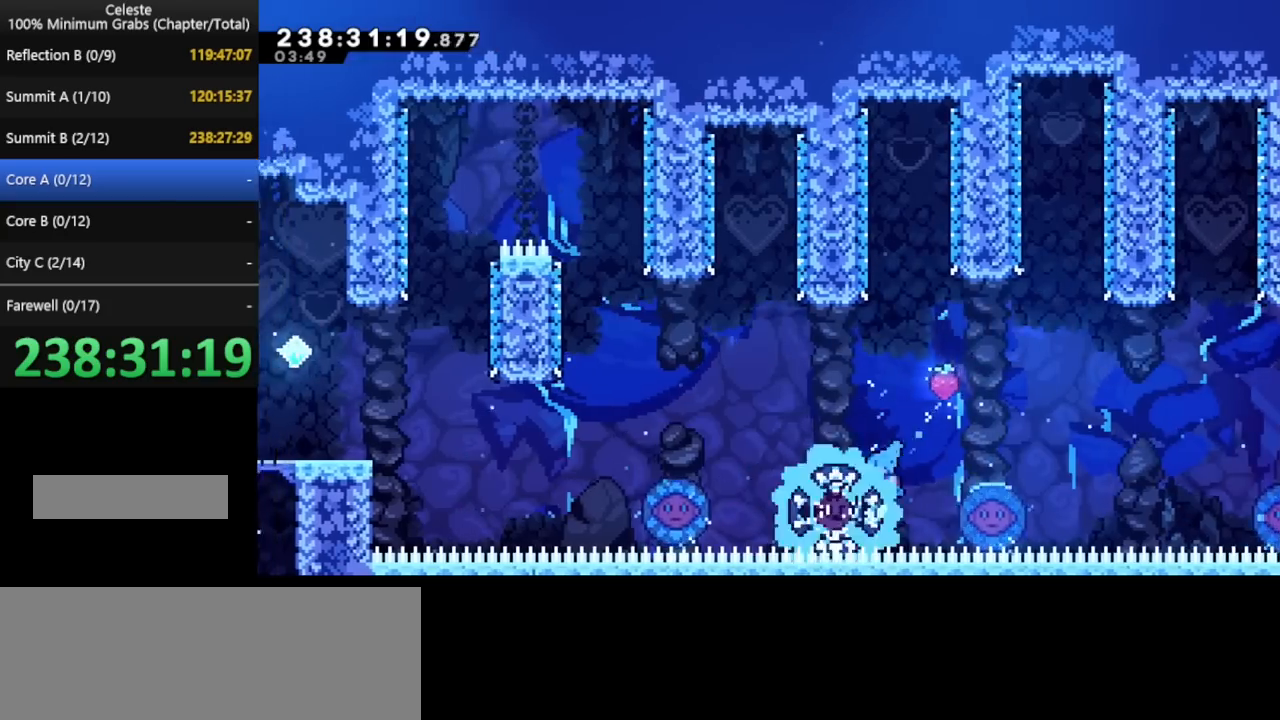
{"keys": ["right"], "events": [[160, "left", "up"], [280, "left", "down"], [440, "left", "up"], [480, "right", "down"]]}
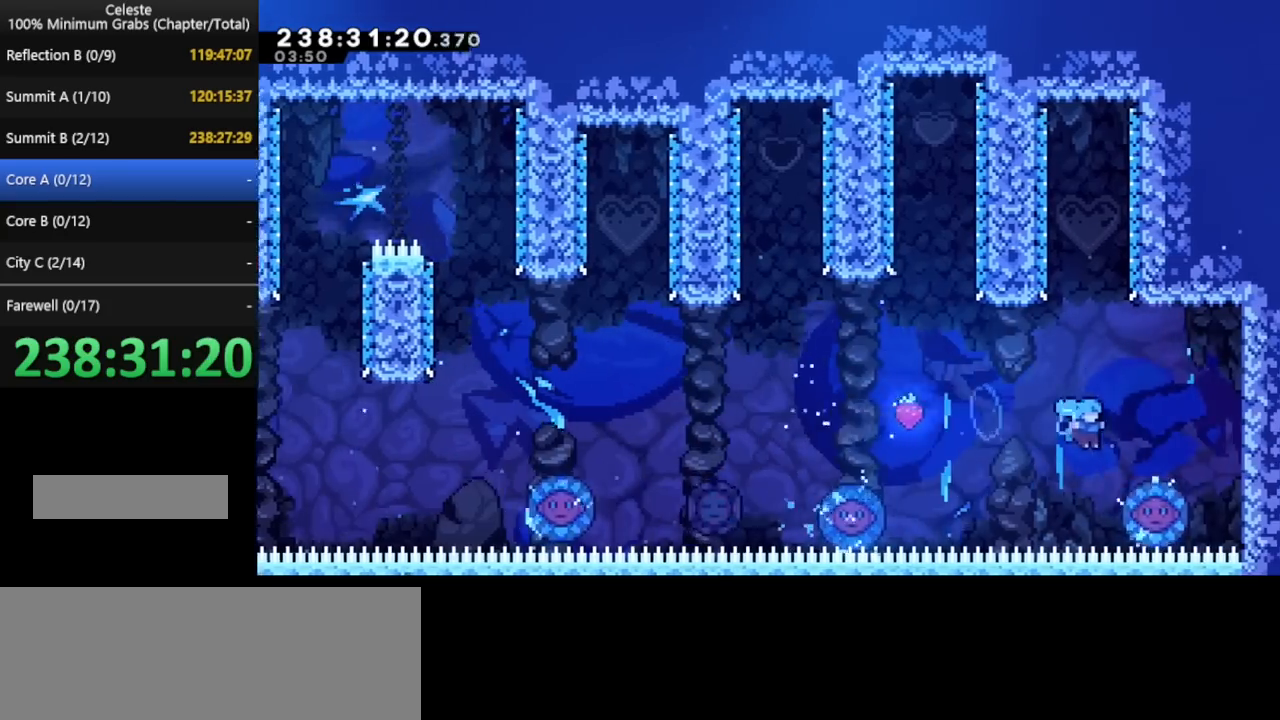
{"keys": [], "events": [[40, "right", "up"], [200, "left", "down"], [360, "left", "up"]]}
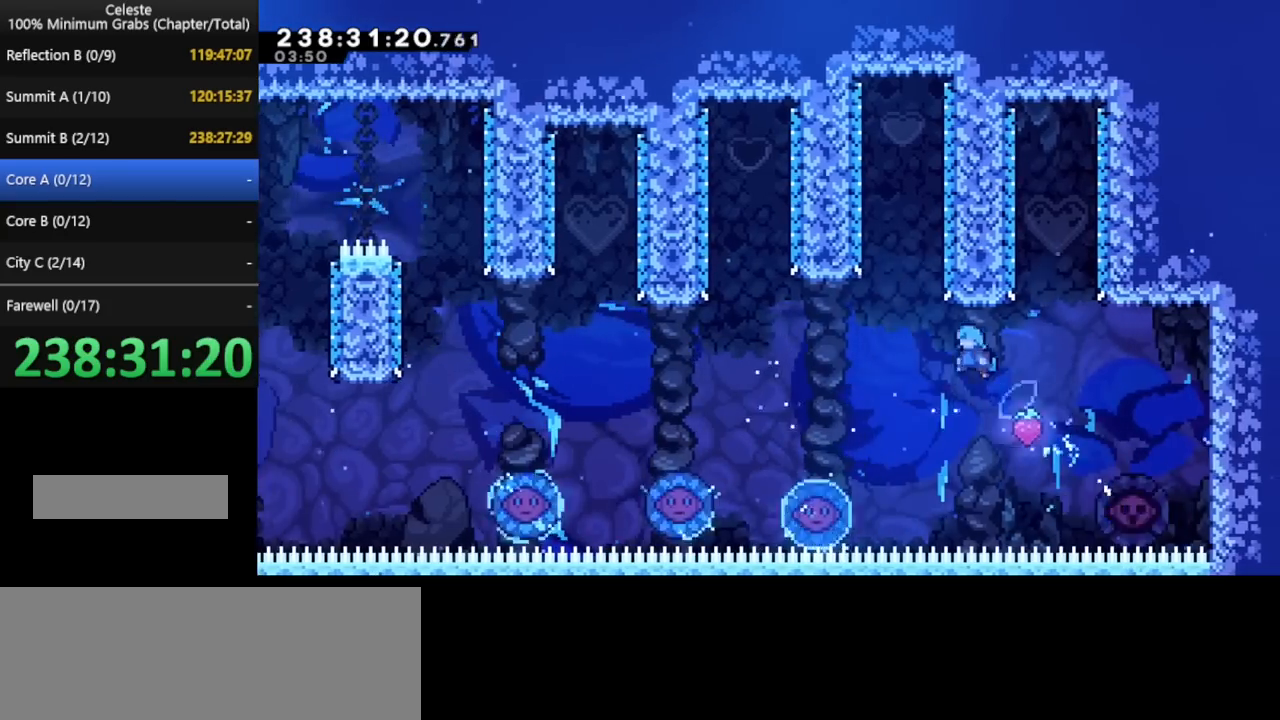
{"keys": ["left"], "events": [[40, "left", "down"]]}
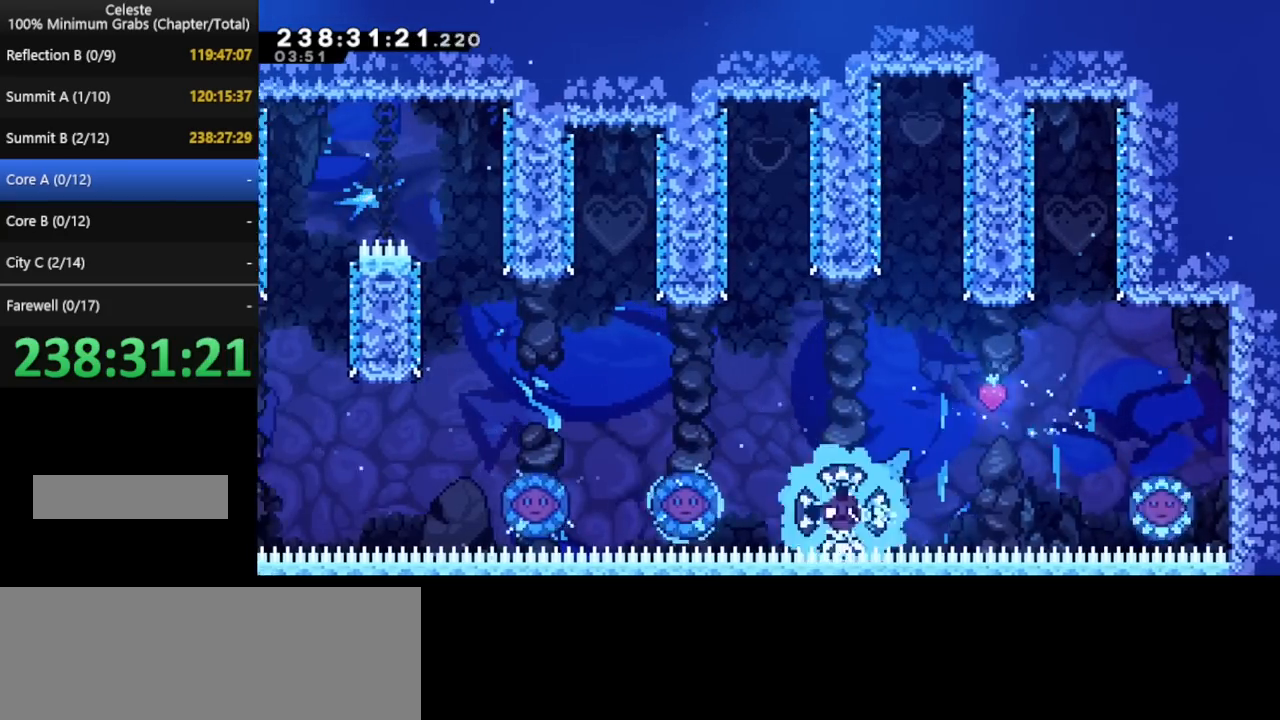
{"keys": [], "events": [[80, "left", "up"]]}
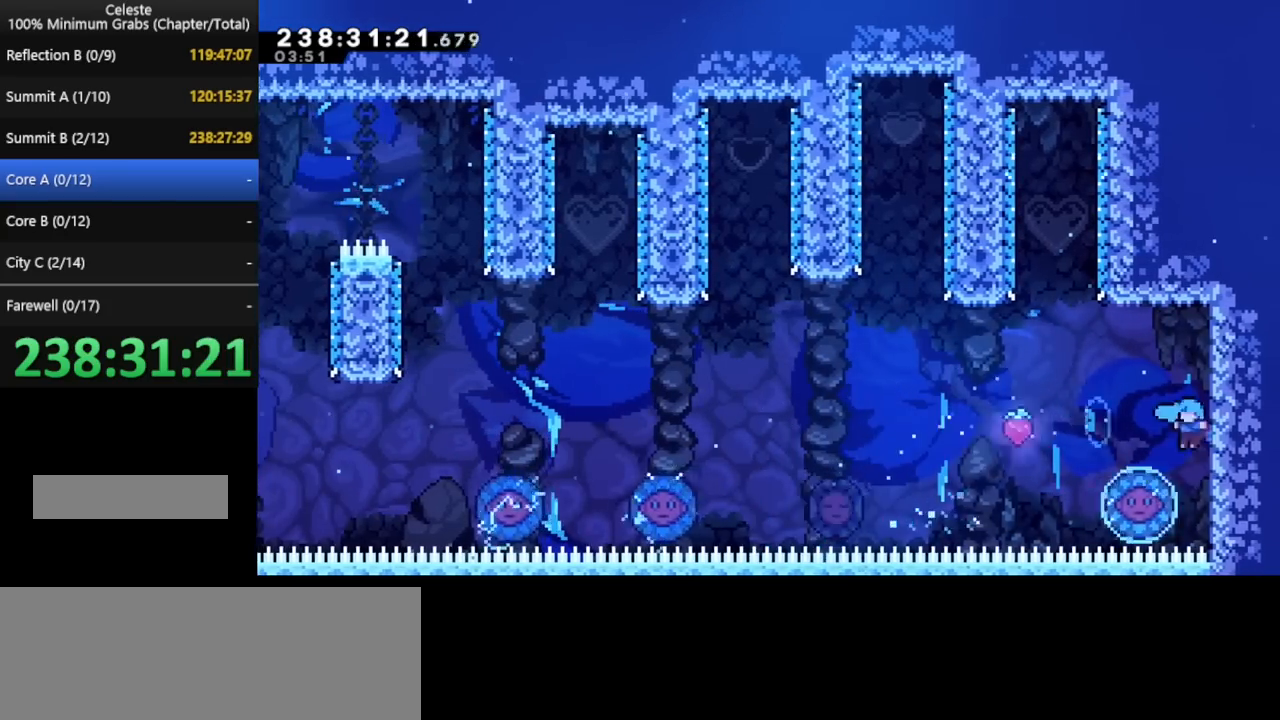
{"keys": ["left"], "events": [[40, "right", "down"], [160, "right", "up"], [480, "left", "down"]]}
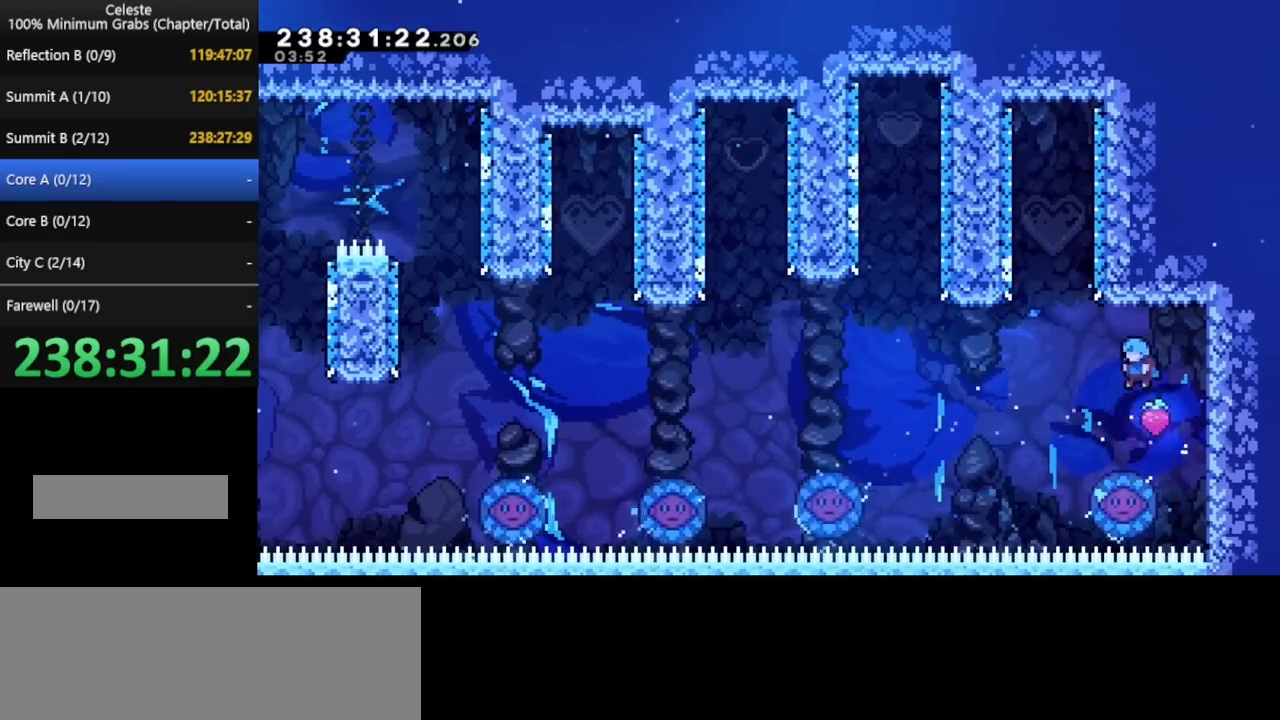
{"keys": ["left"], "events": [[160, "left", "up"], [200, "right", "down"], [400, "right", "up"], [440, "left", "down"]]}
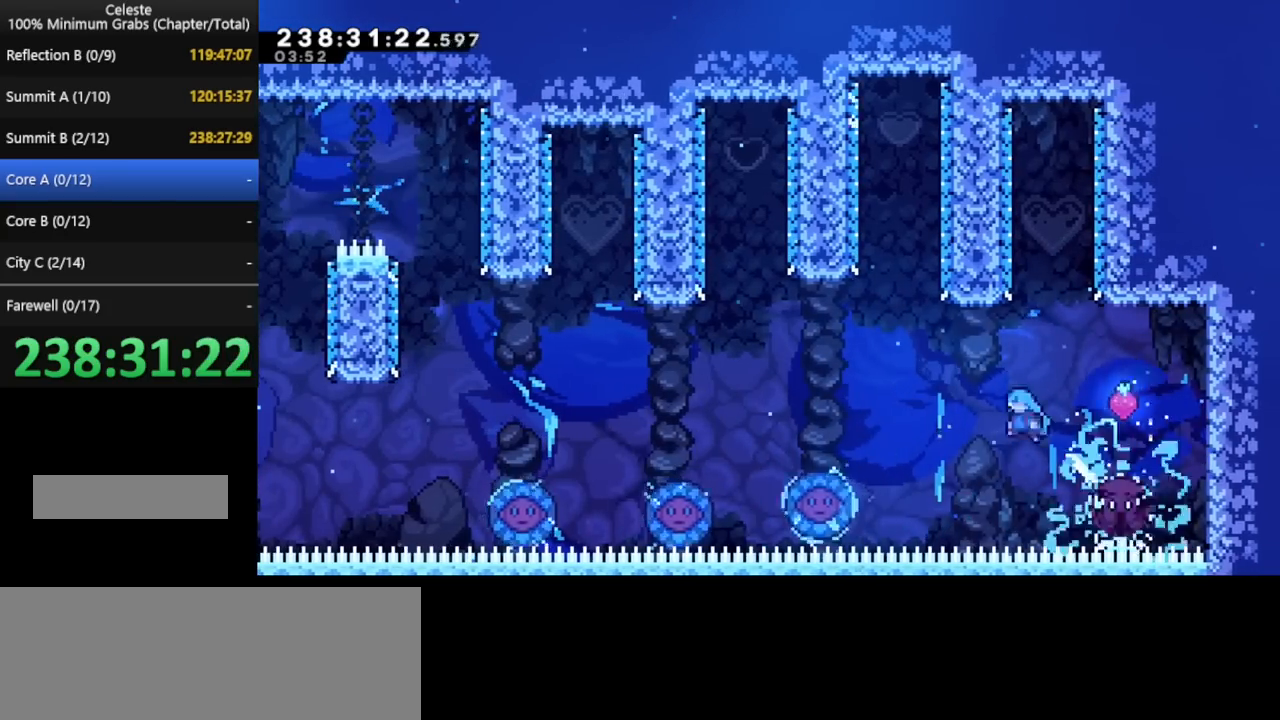
{"keys": ["left"], "events": [[320, "left", "up"], [480, "left", "down"]]}
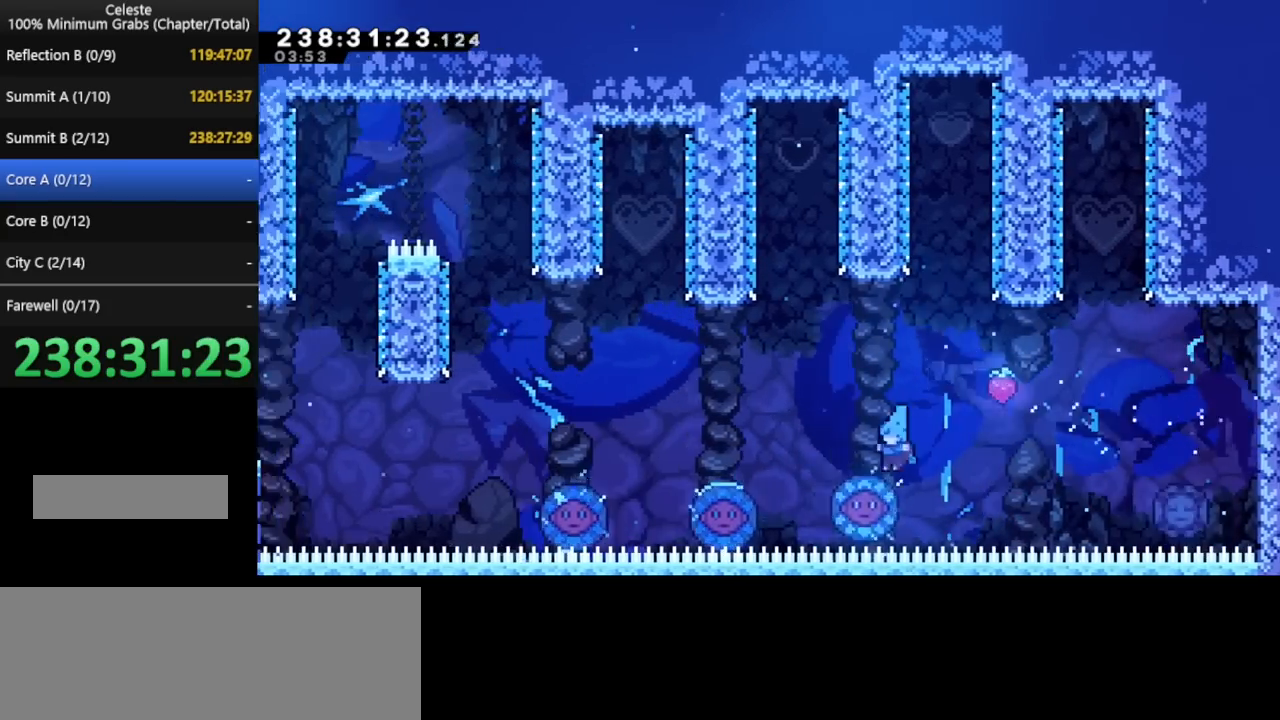
{"keys": ["left"], "events": []}
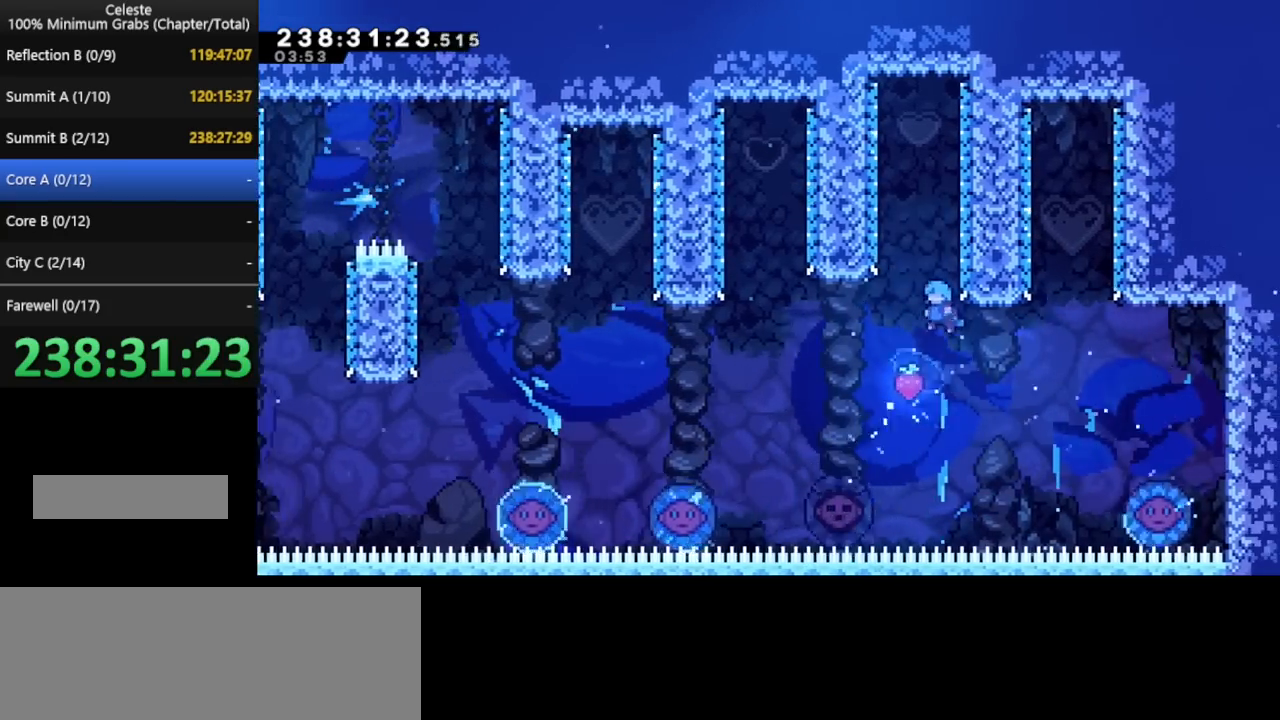
{"keys": ["left"], "events": []}
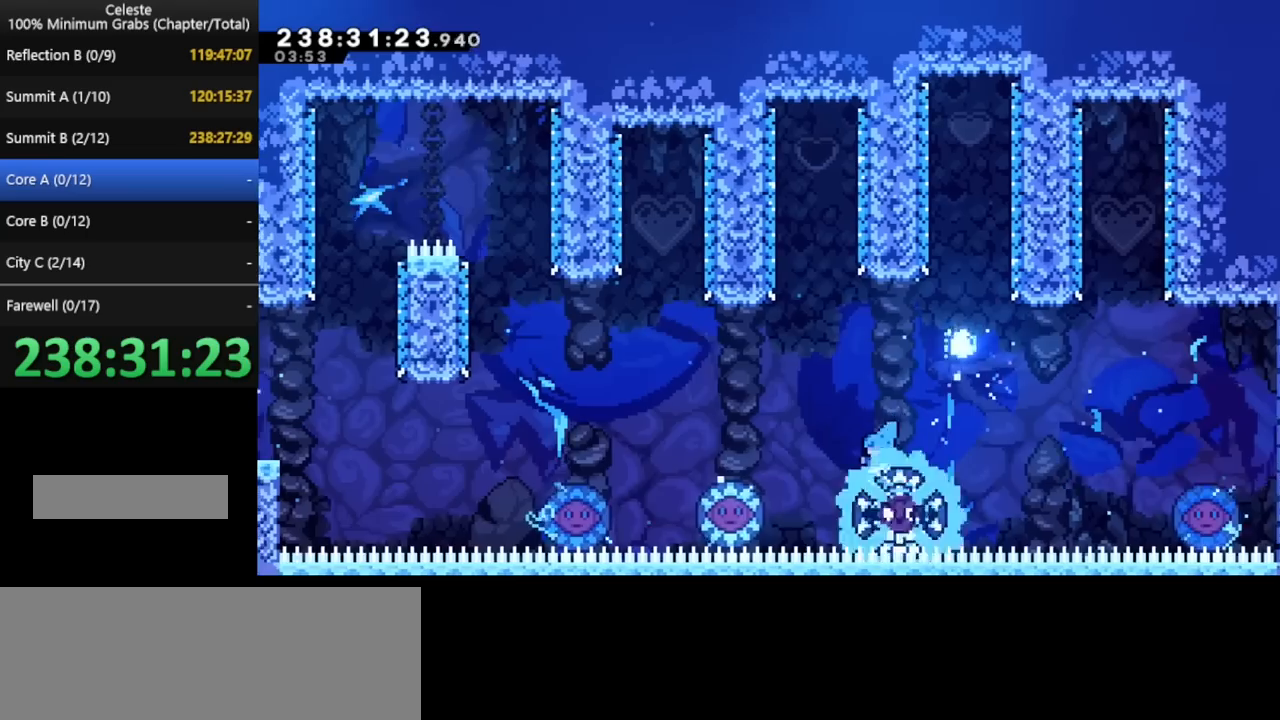
{"keys": ["left"], "events": [[240, "left", "up"], [480, "left", "down"]]}
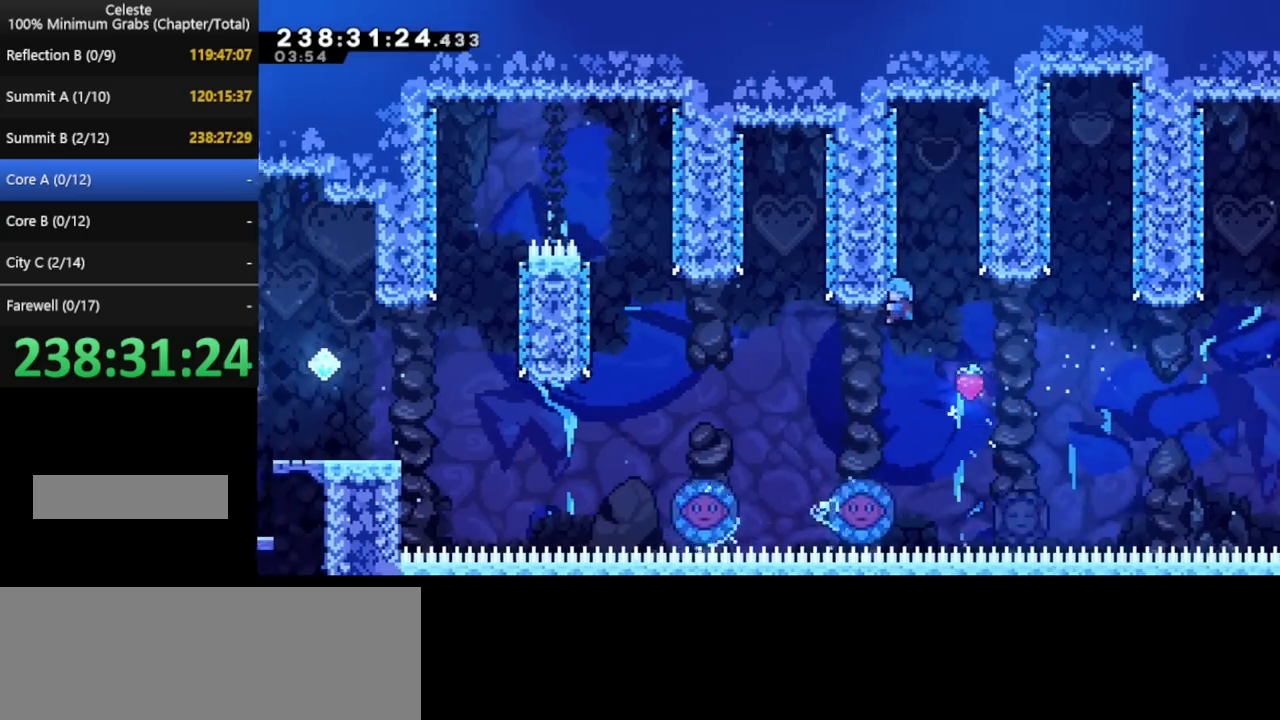
{"keys": ["right"], "events": [[320, "left", "up"], [400, "right", "down"]]}
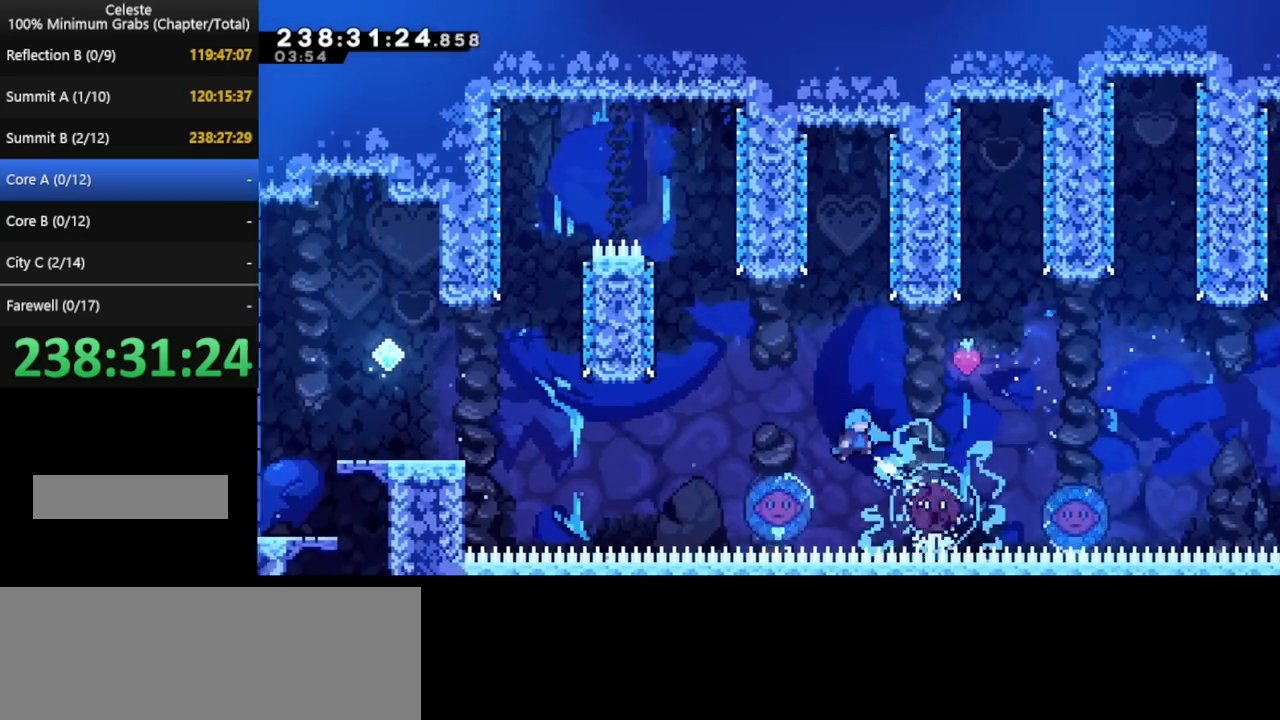
{"keys": ["right"], "events": [[80, "right", "up"], [120, "left", "down"], [240, "left", "up"], [240, "right", "down"]]}
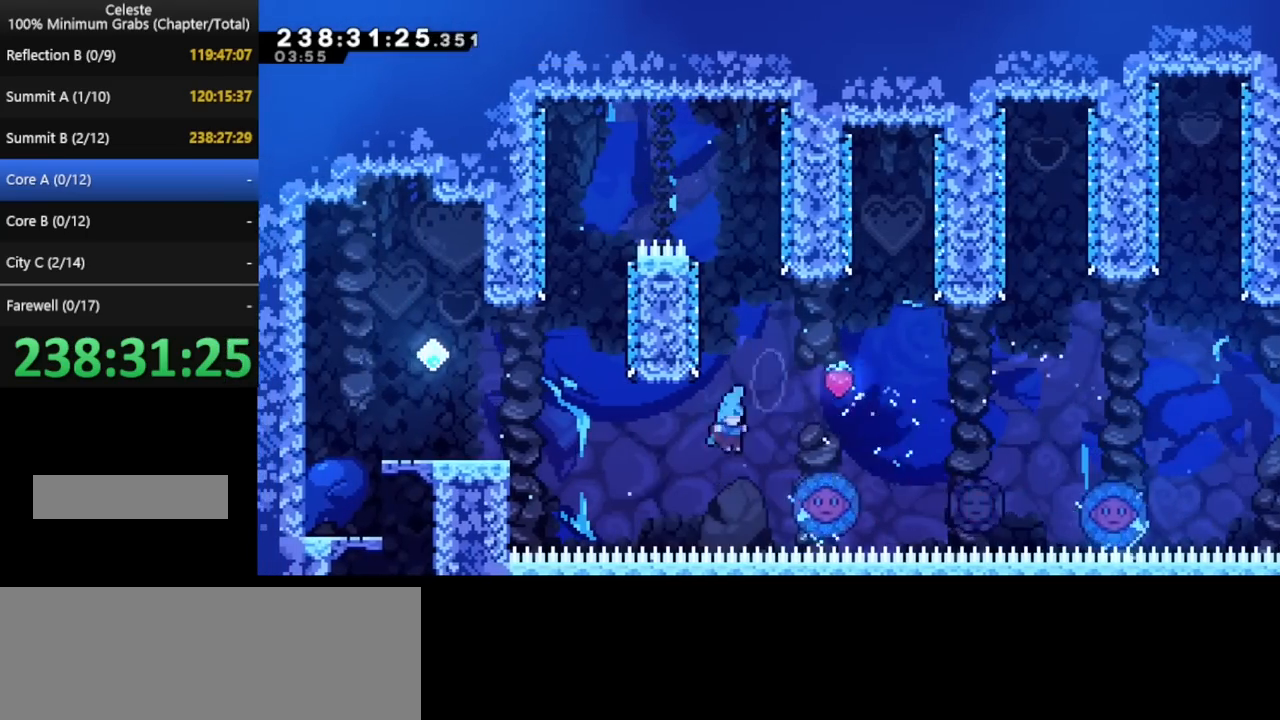
{"keys": ["left"], "events": [[280, "left", "down"], [280, "right", "up"]]}
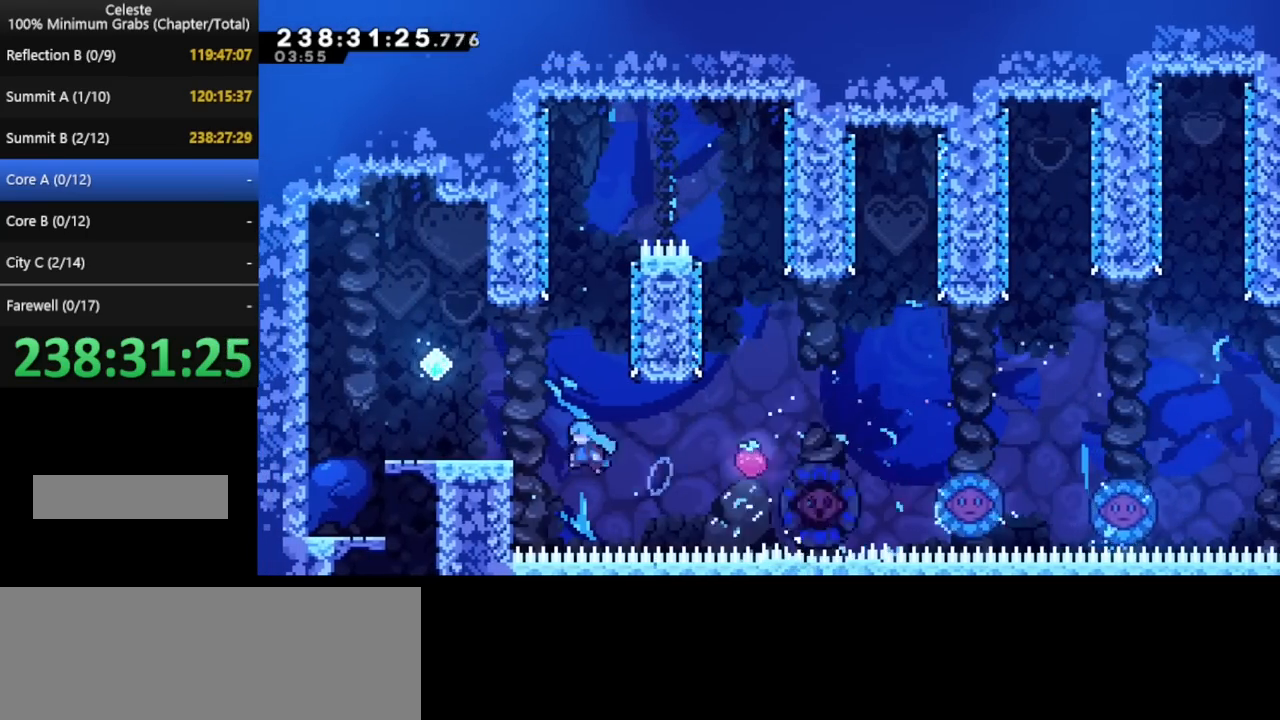
{"keys": ["left"], "events": [[160, "left", "up"], [280, "left", "down"]]}
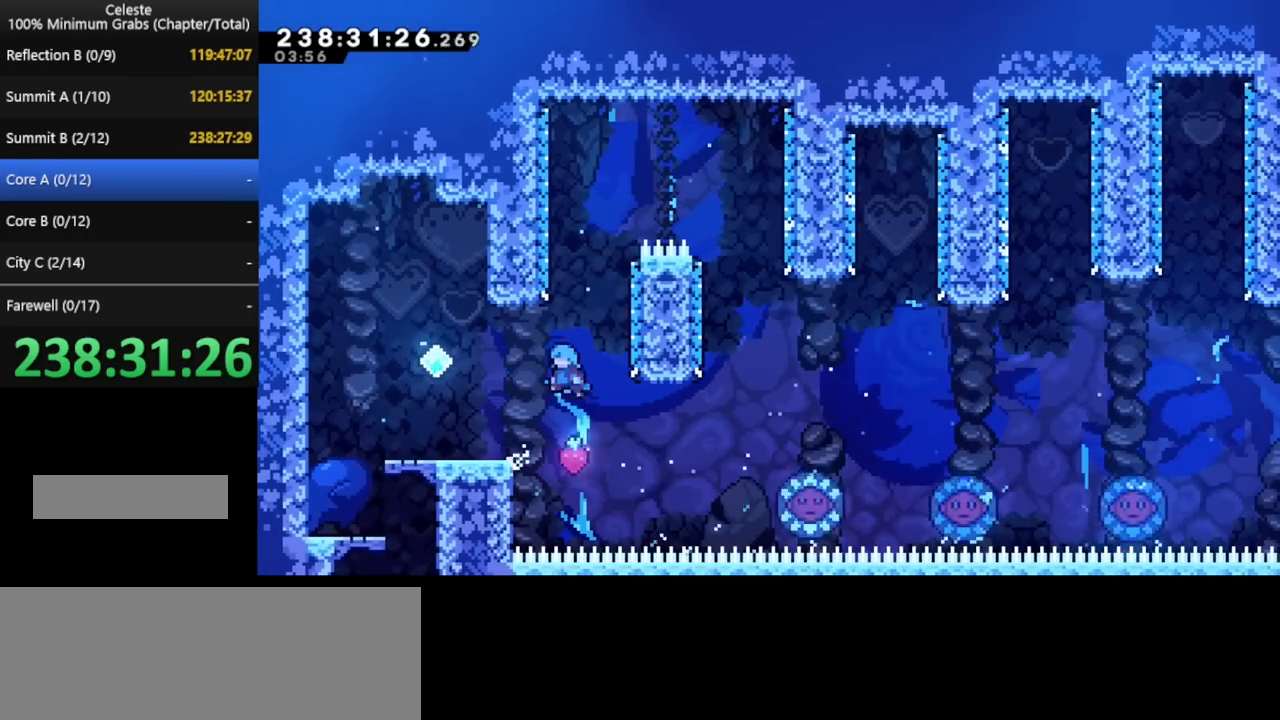
{"keys": ["left"], "events": []}
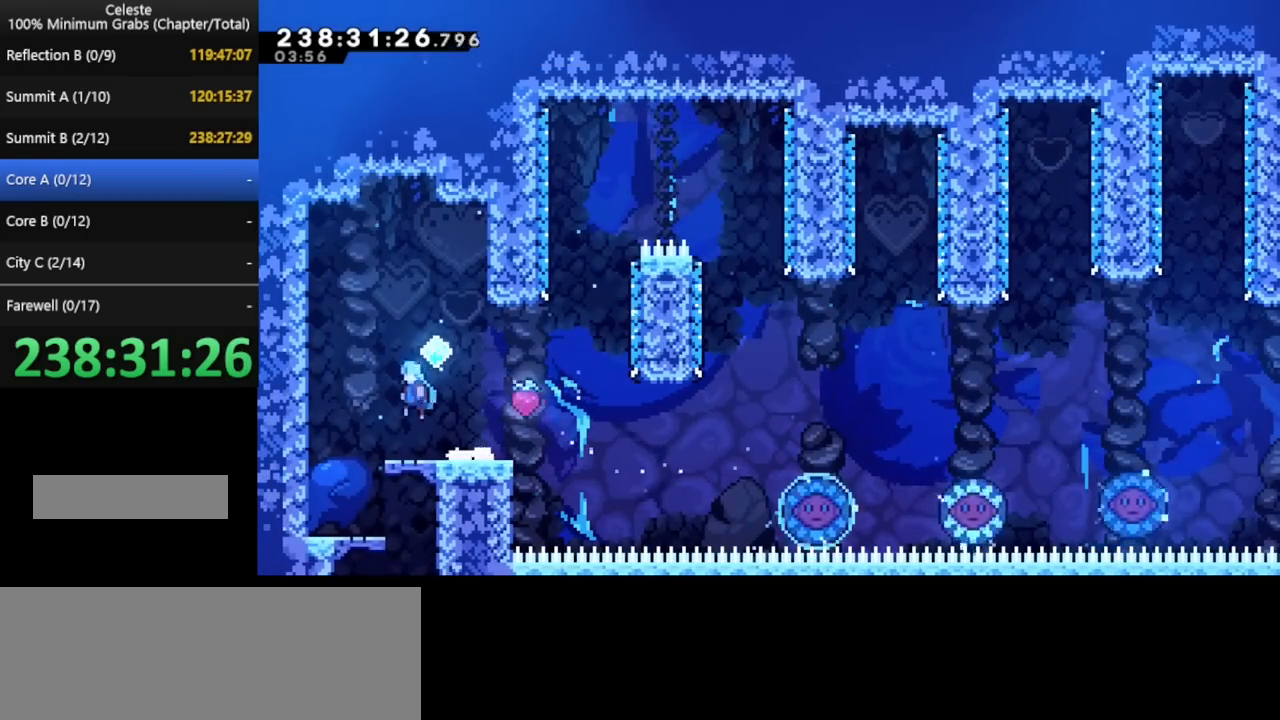
{"keys": ["right"], "events": [[280, "left", "up"], [320, "right", "down"]]}